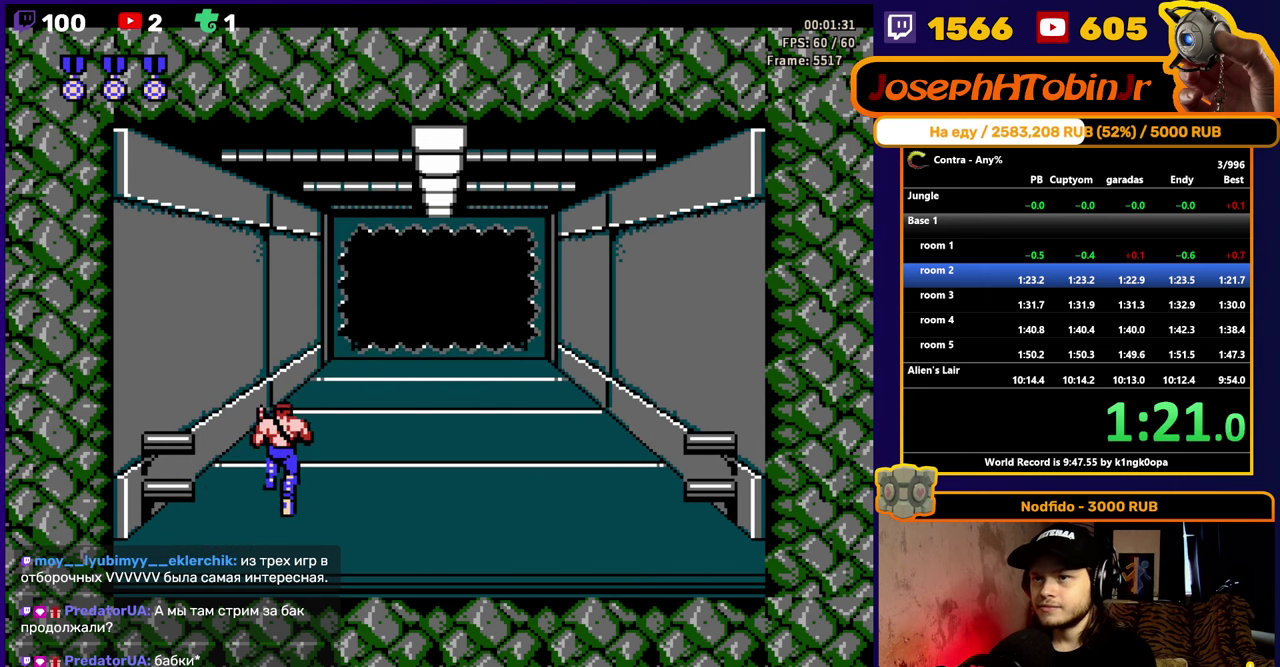
Gameplay with a controller (Nintendo layout); each line is a JSON object with the inputs held at the frame after it. "events" lists button and stick changes between this image and that frame as [ms after this image, input, new state], when the widget could be followed in between. Not read: L3 R3.
{"buttons": ["DPAD_UP"], "events": []}
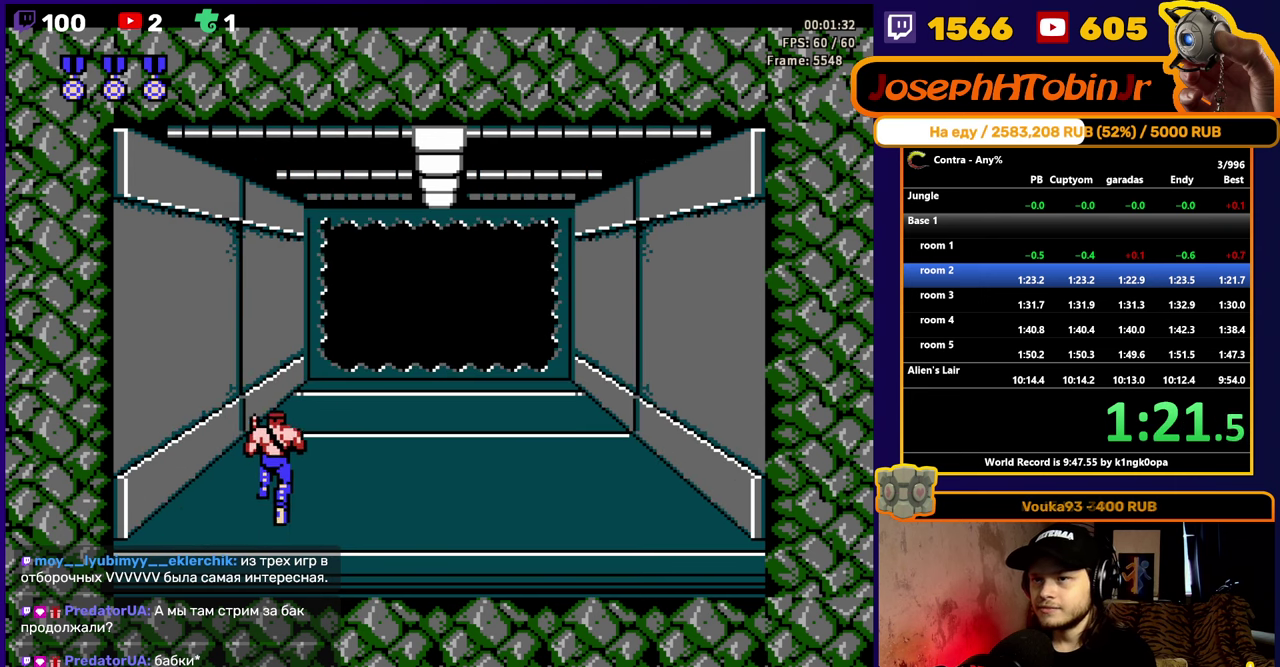
{"buttons": ["DPAD_UP"], "events": []}
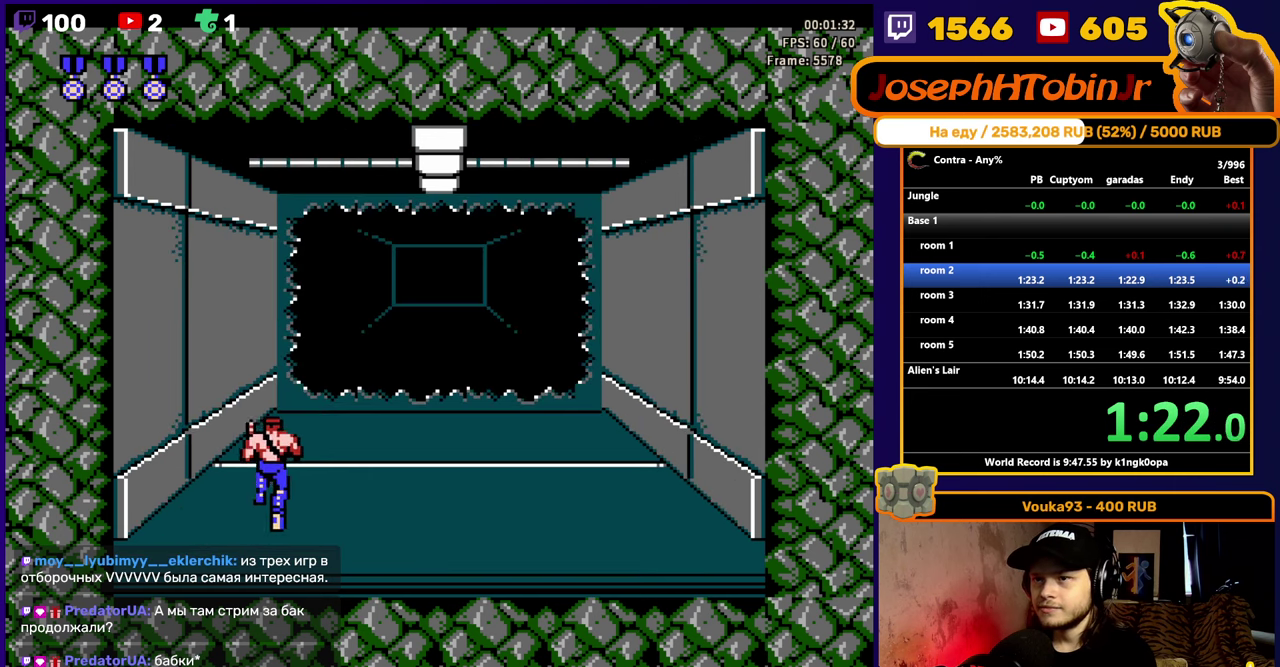
{"buttons": ["DPAD_UP"], "events": []}
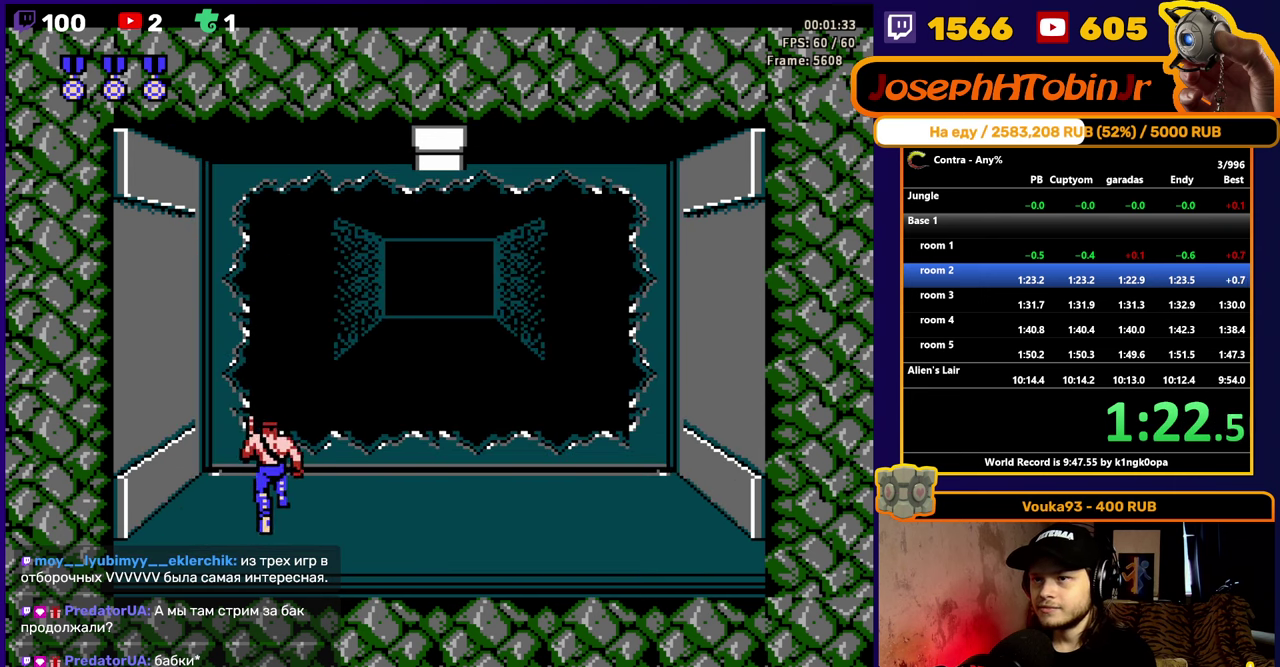
{"buttons": ["B", "DPAD_RIGHT"], "events": [[50, "DPAD_RIGHT", "down"], [50, "DPAD_UP", "up"], [200, "B", "down"], [300, "B", "up"], [483, "B", "down"]]}
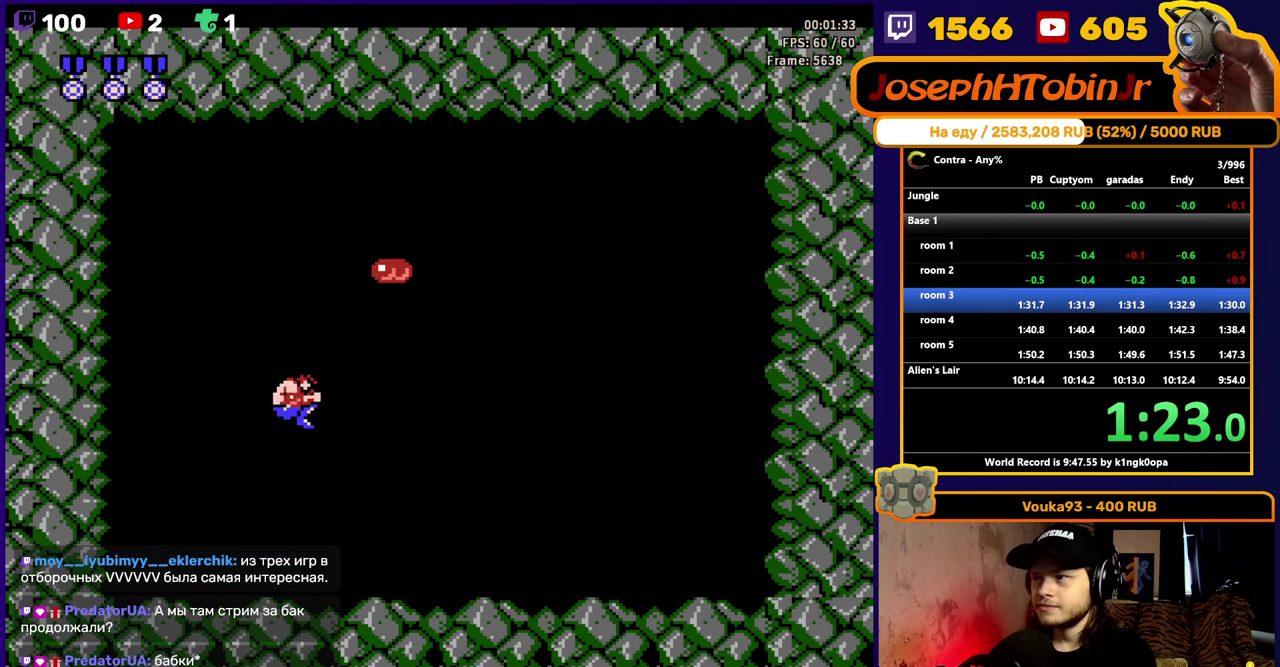
{"buttons": ["DPAD_RIGHT"], "events": [[50, "B", "up"], [283, "B", "down"], [366, "B", "up"]]}
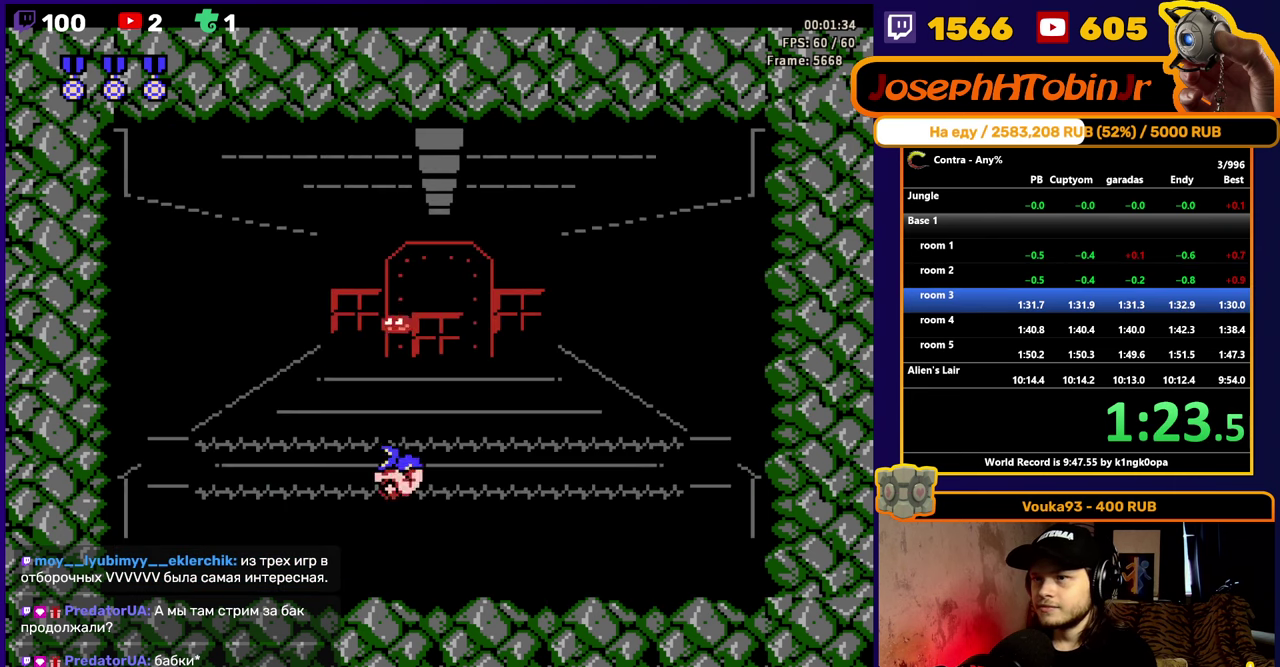
{"buttons": ["DPAD_RIGHT"], "events": [[66, "B", "down"], [166, "B", "up"], [366, "B", "down"], [450, "B", "up"]]}
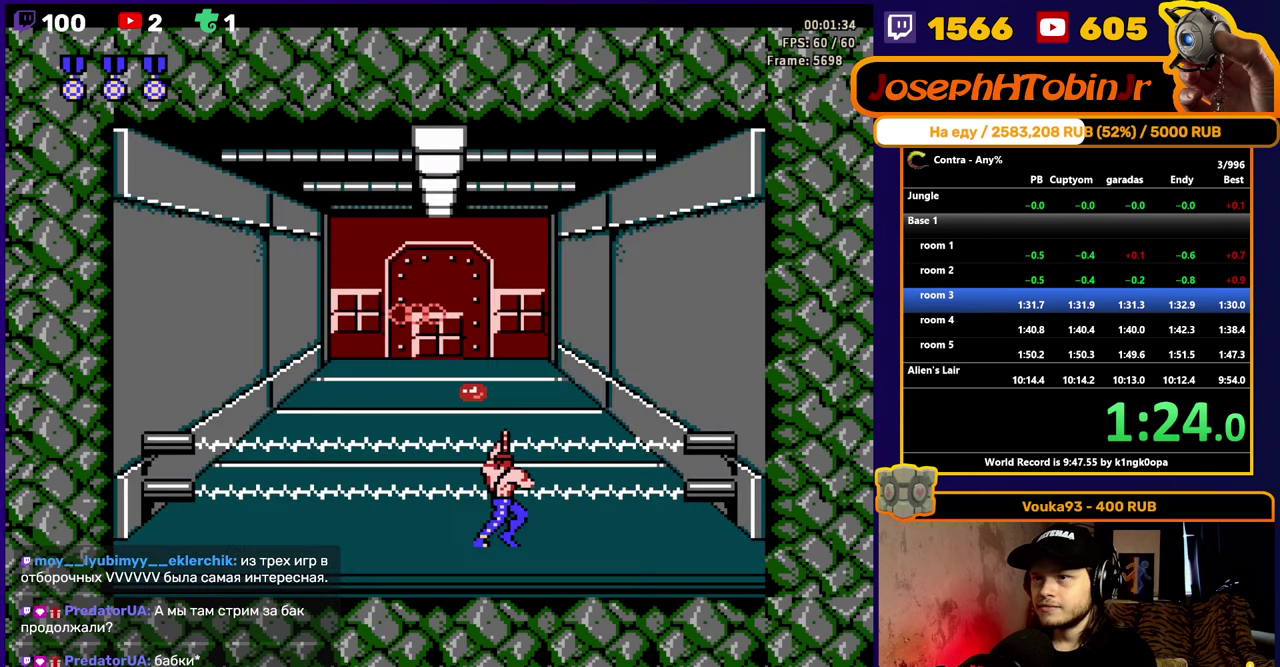
{"buttons": ["DPAD_RIGHT"], "events": [[133, "B", "down"], [216, "B", "up"], [400, "B", "down"], [483, "B", "up"]]}
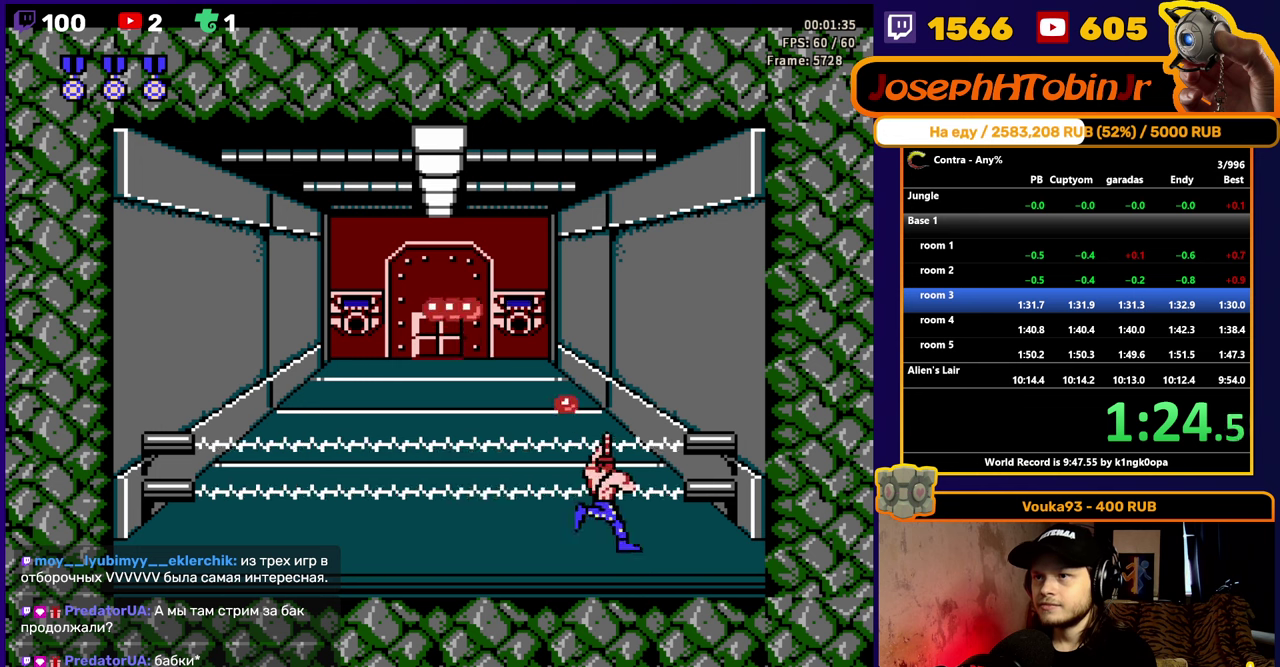
{"buttons": ["DPAD_LEFT"], "events": [[67, "B", "down"], [83, "DPAD_RIGHT", "up"], [133, "B", "up"], [150, "DPAD_LEFT", "down"], [183, "B", "down"], [233, "B", "up"], [300, "B", "down"], [350, "B", "up"], [400, "B", "down"], [467, "B", "up"]]}
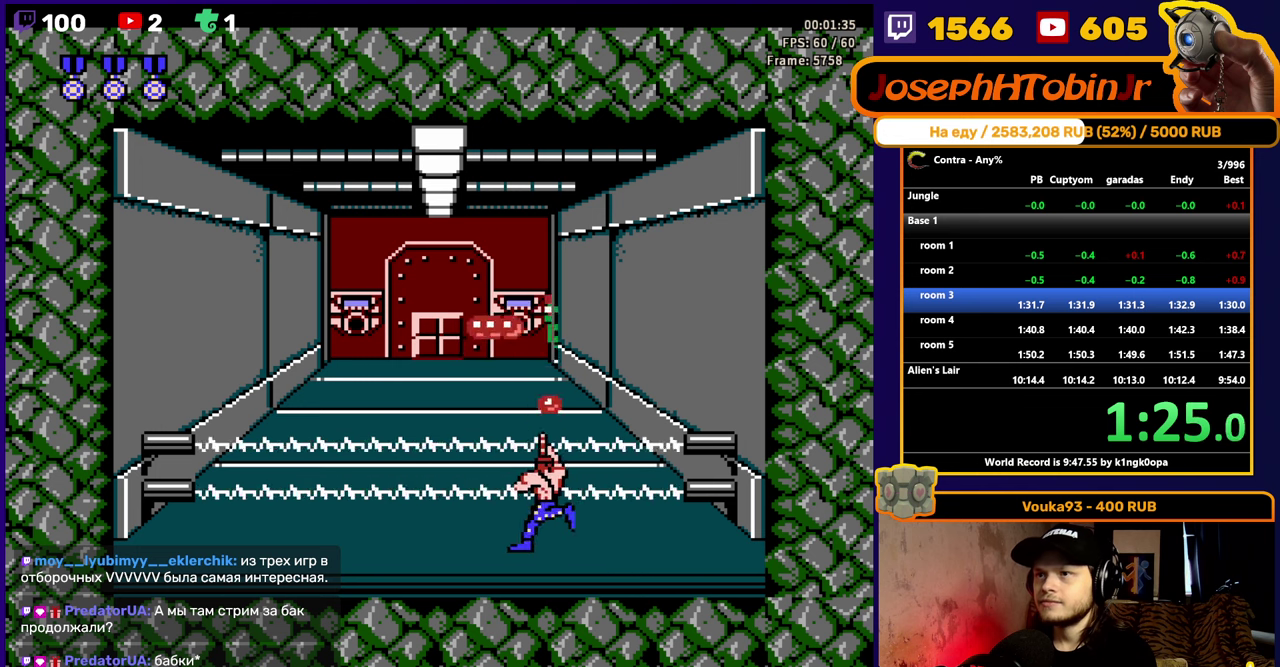
{"buttons": ["B", "DPAD_DOWN", "DPAD_LEFT"], "events": [[17, "B", "down"], [67, "B", "up"], [117, "B", "down"], [183, "B", "up"], [233, "B", "down"], [300, "B", "up"], [350, "B", "down"], [417, "B", "up"], [467, "B", "down"], [500, "DPAD_DOWN", "down"]]}
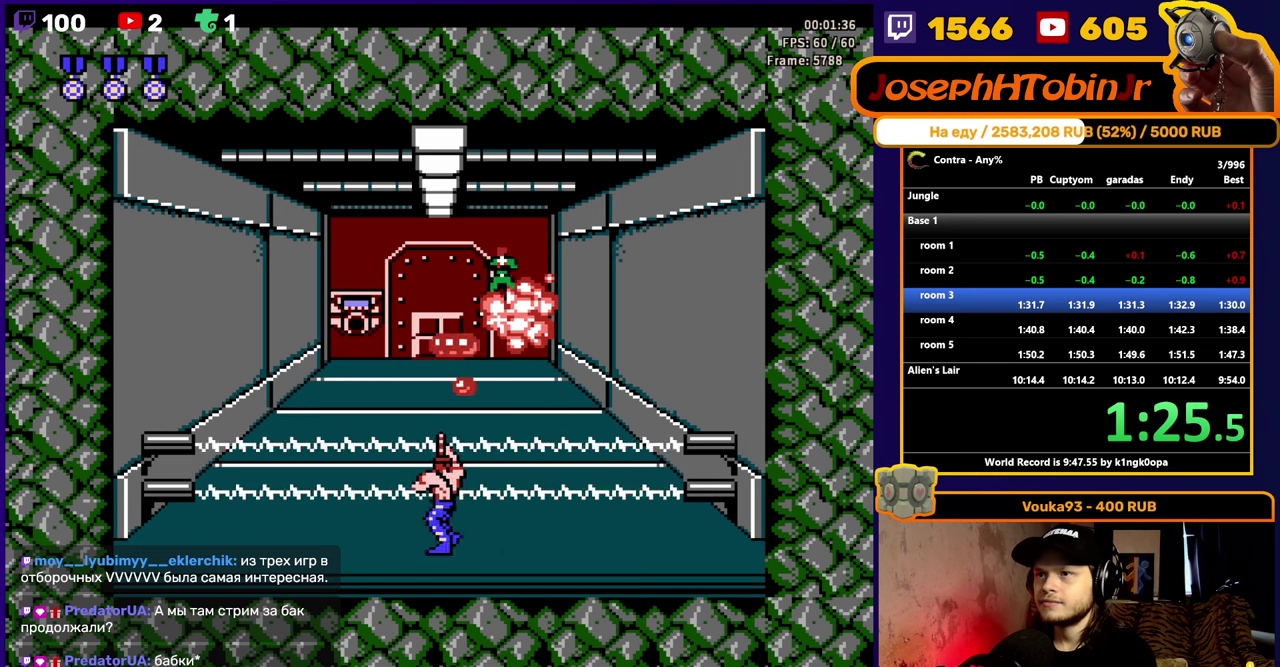
{"buttons": ["DPAD_DOWN"], "events": [[17, "B", "up"], [17, "DPAD_LEFT", "up"], [67, "B", "down"], [133, "B", "up"], [183, "B", "down"], [250, "B", "up"], [300, "B", "down"], [350, "B", "up"], [400, "B", "down"], [467, "B", "up"]]}
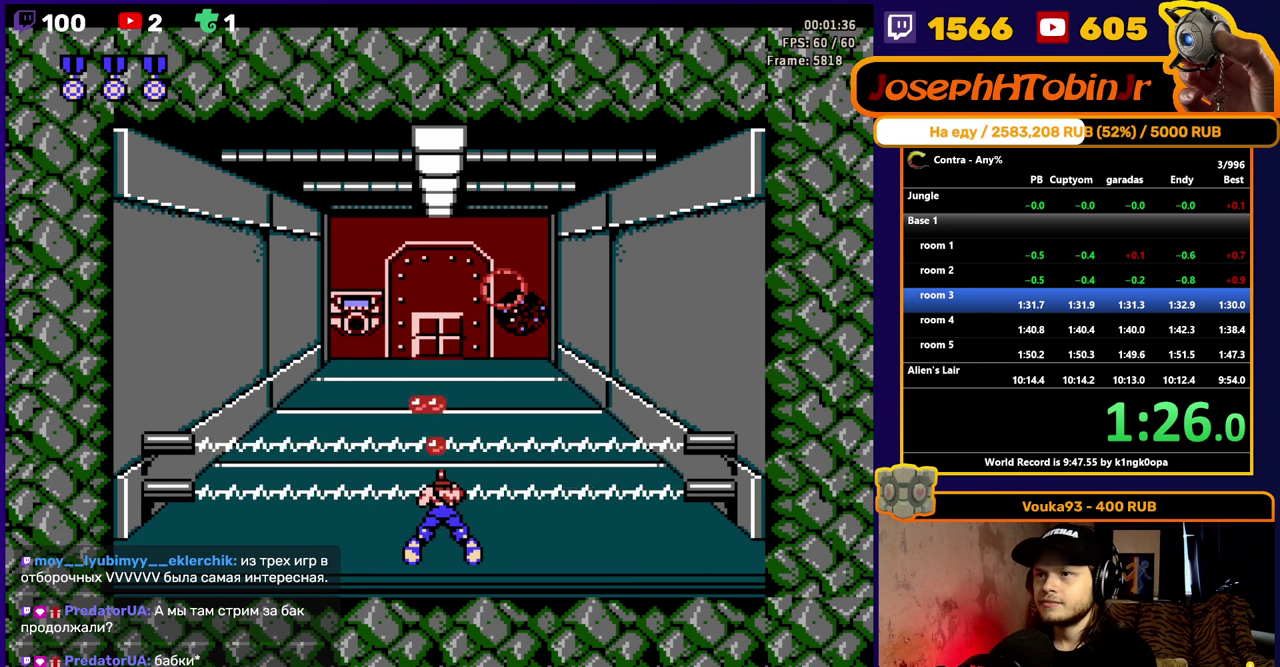
{"buttons": ["B", "DPAD_DOWN"], "events": [[17, "B", "down"], [67, "B", "up"], [117, "B", "down"], [183, "B", "up"], [233, "B", "down"], [300, "B", "up"], [350, "B", "down"]]}
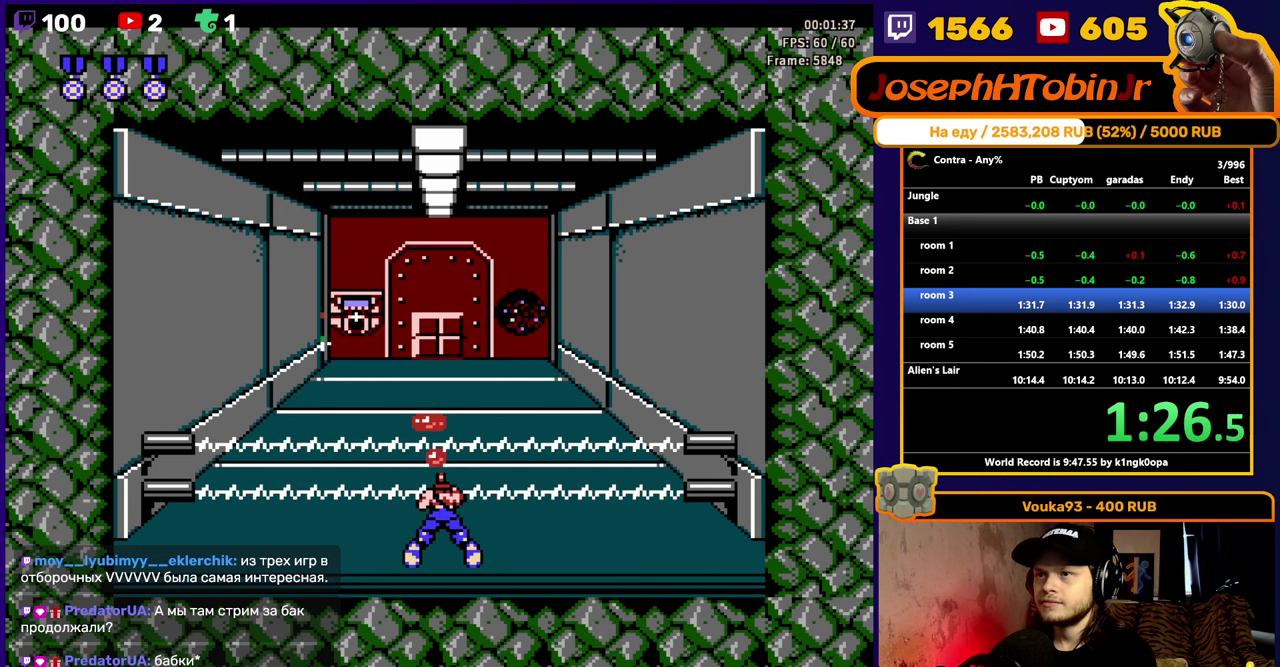
{"buttons": ["DPAD_DOWN"], "events": [[17, "B", "up"], [67, "B", "down"], [133, "B", "up"], [183, "B", "down"], [233, "B", "up"], [283, "B", "down"], [350, "B", "up"], [400, "B", "down"], [450, "B", "up"]]}
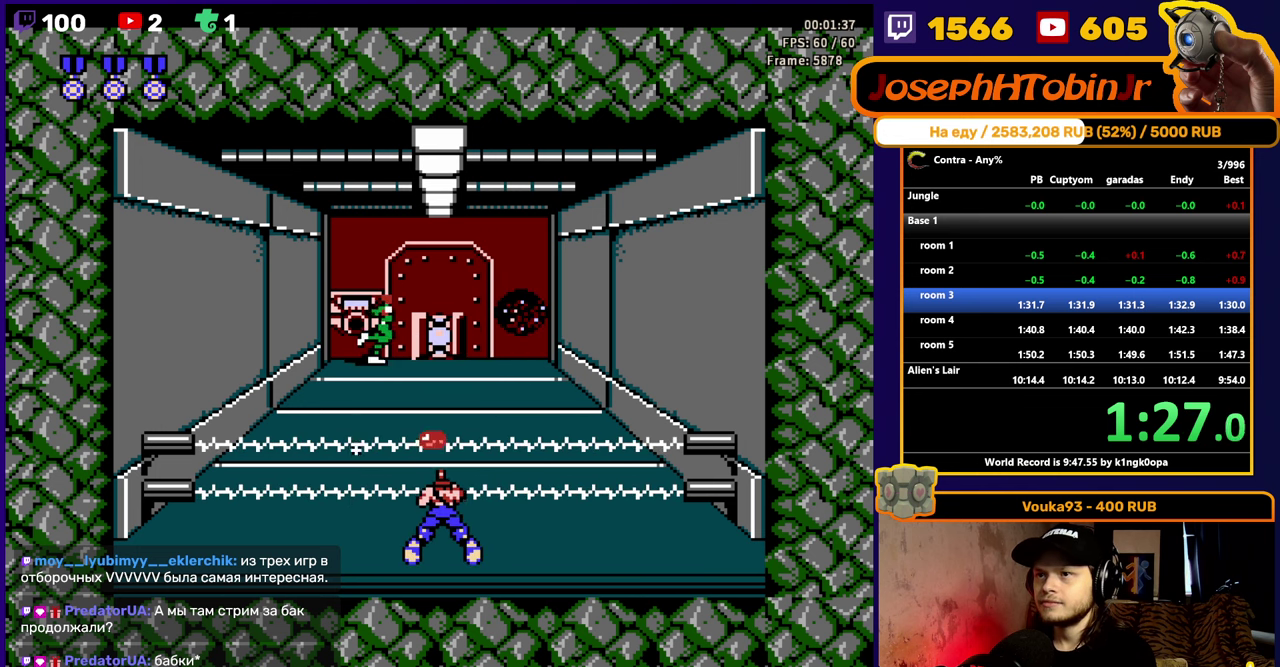
{"buttons": ["B", "DPAD_DOWN"], "events": [[17, "B", "down"], [67, "B", "up"], [117, "B", "down"], [183, "B", "up"], [233, "B", "down"], [283, "B", "up"], [333, "B", "down"], [400, "B", "up"], [450, "B", "down"]]}
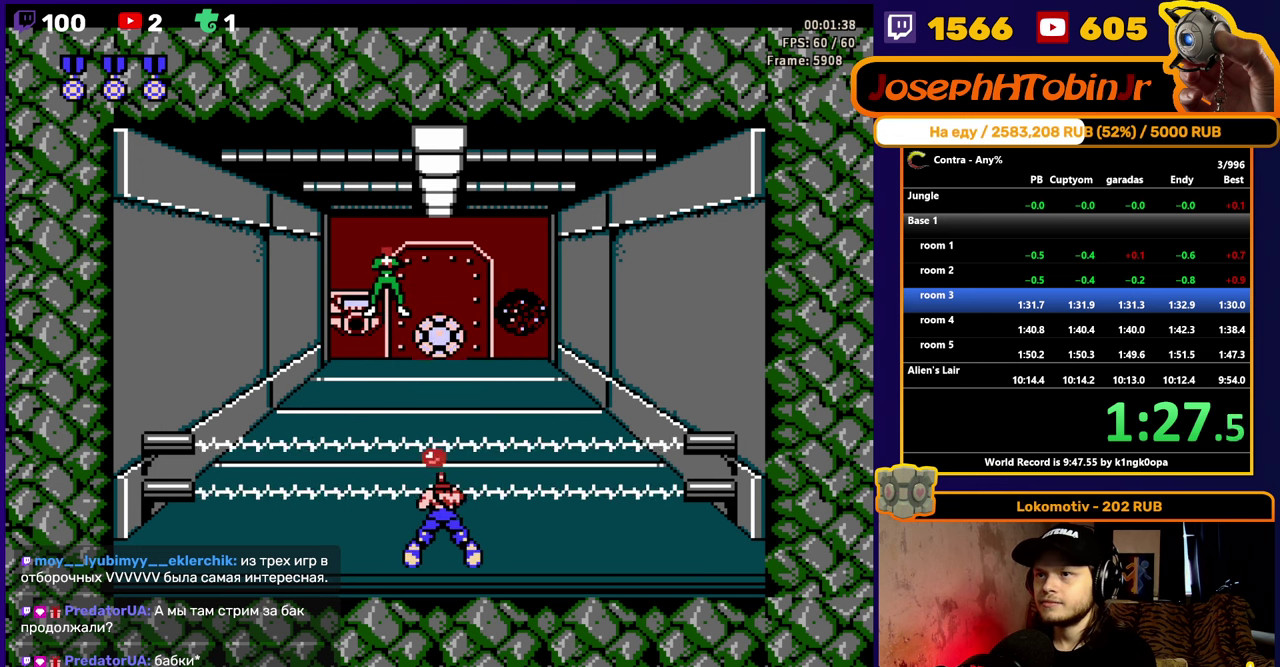
{"buttons": ["B", "DPAD_DOWN"], "events": [[17, "B", "up"], [67, "B", "down"], [117, "B", "up"], [167, "B", "down"], [233, "B", "up"], [283, "B", "down"], [350, "B", "up"], [400, "B", "down"], [450, "B", "up"], [500, "B", "down"]]}
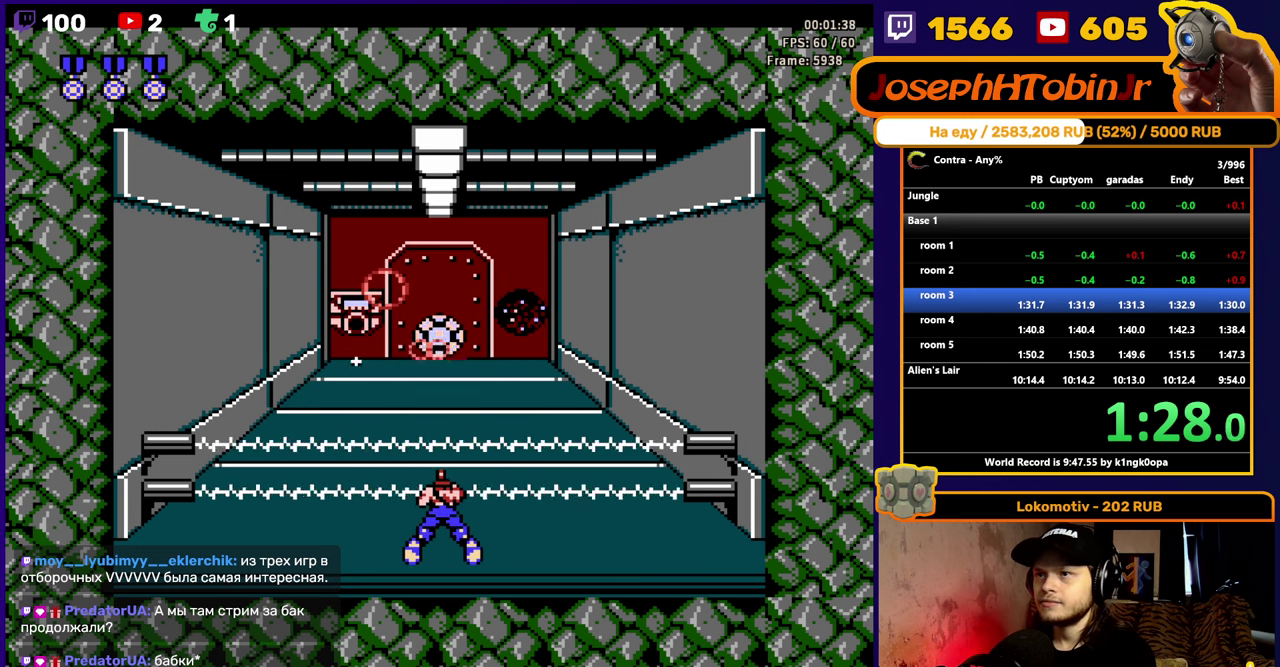
{"buttons": ["B", "DPAD_DOWN"], "events": [[67, "B", "up"], [117, "B", "down"], [167, "B", "up"], [233, "B", "down"], [283, "B", "up"], [333, "B", "down"], [400, "B", "up"], [450, "B", "down"]]}
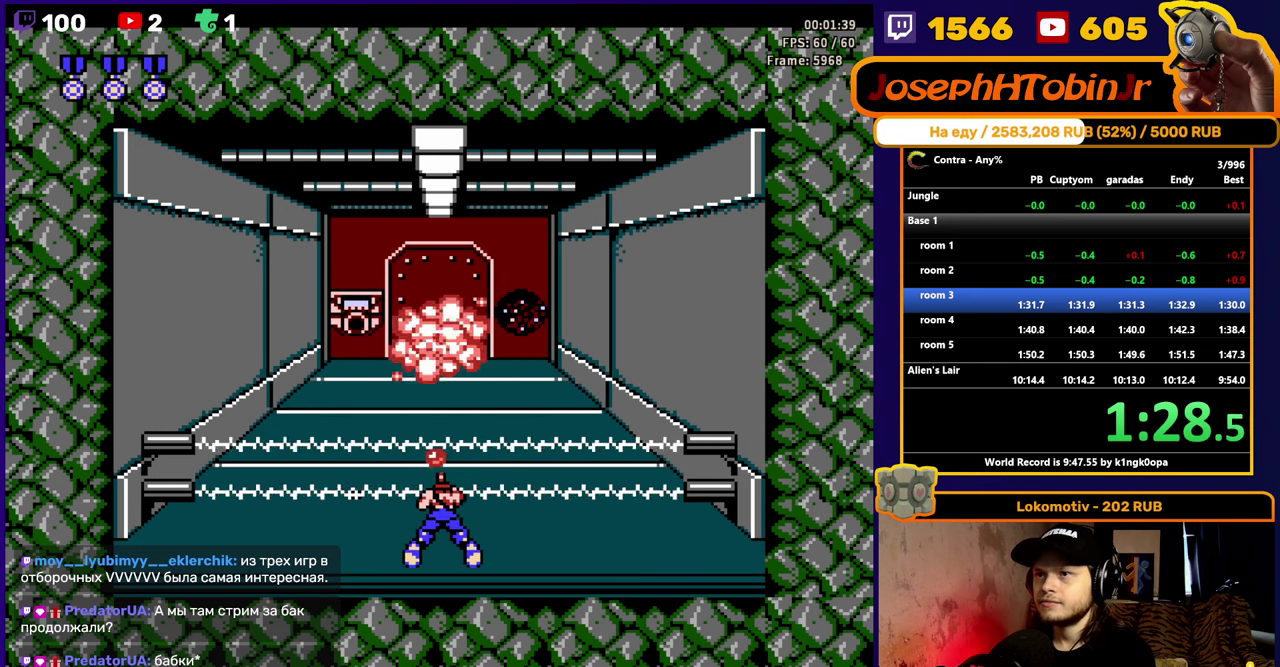
{"buttons": ["DPAD_UP"], "events": [[17, "B", "up"], [67, "B", "down"], [117, "B", "up"], [117, "DPAD_RIGHT", "down"], [133, "DPAD_DOWN", "up"], [300, "DPAD_RIGHT", "up"], [400, "DPAD_UP", "down"]]}
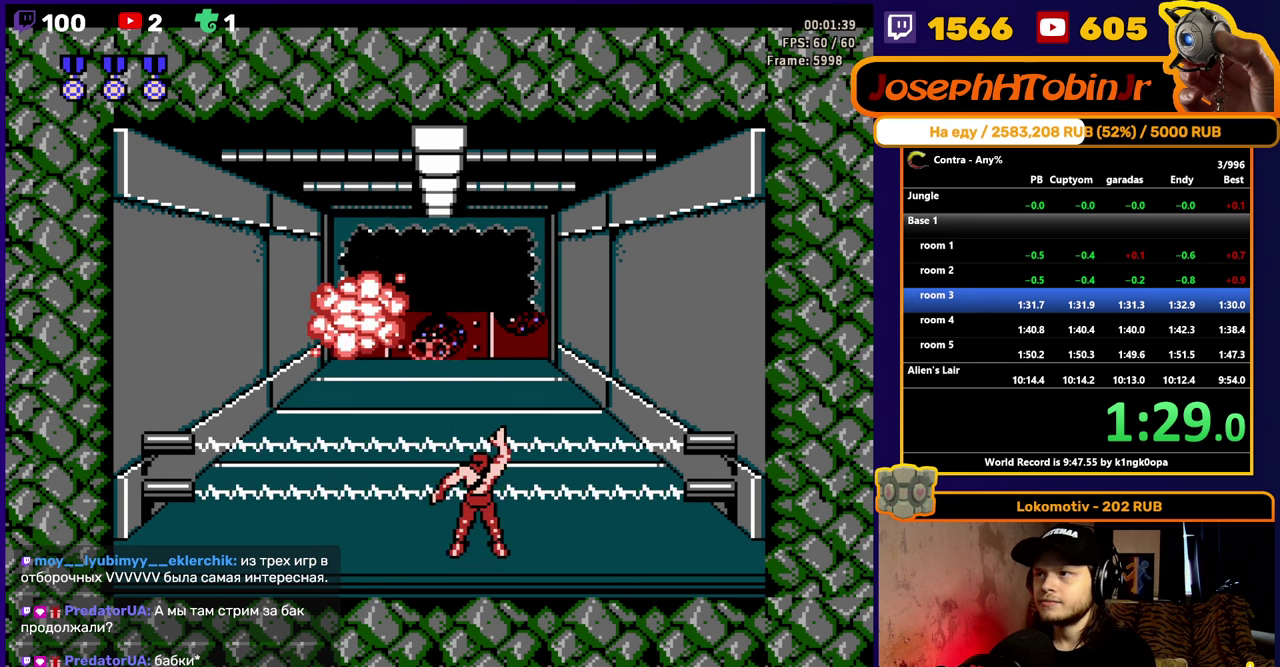
{"buttons": ["DPAD_UP"], "events": []}
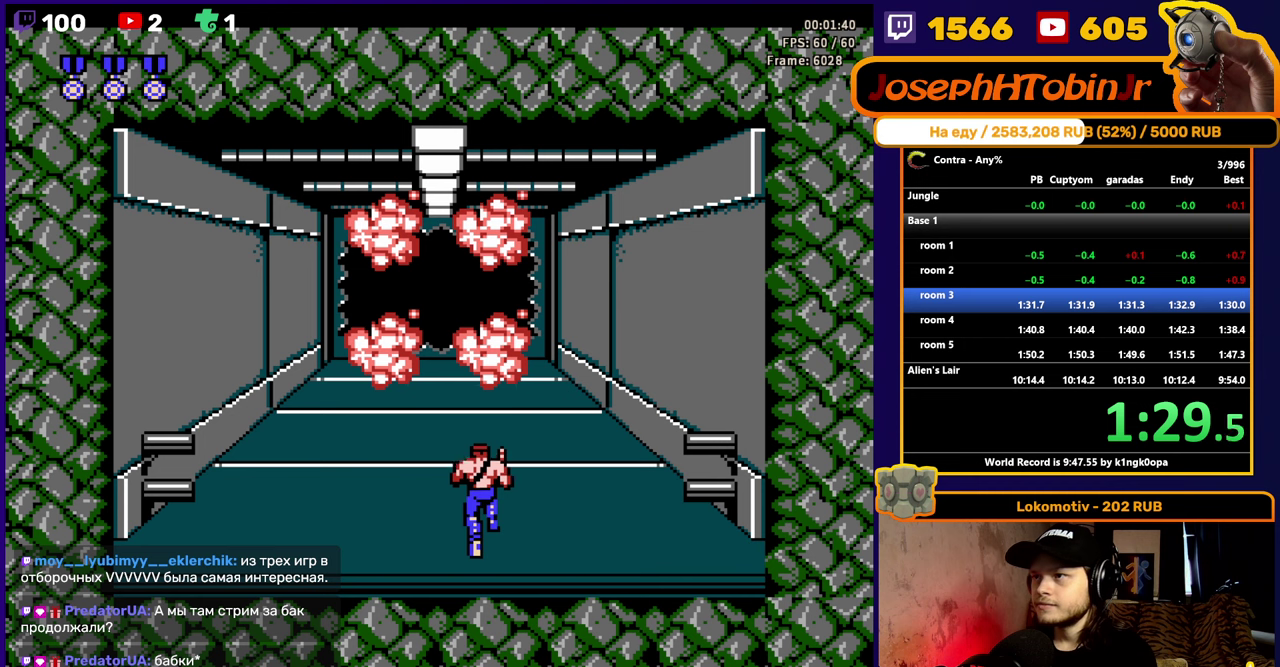
{"buttons": ["DPAD_UP"], "events": []}
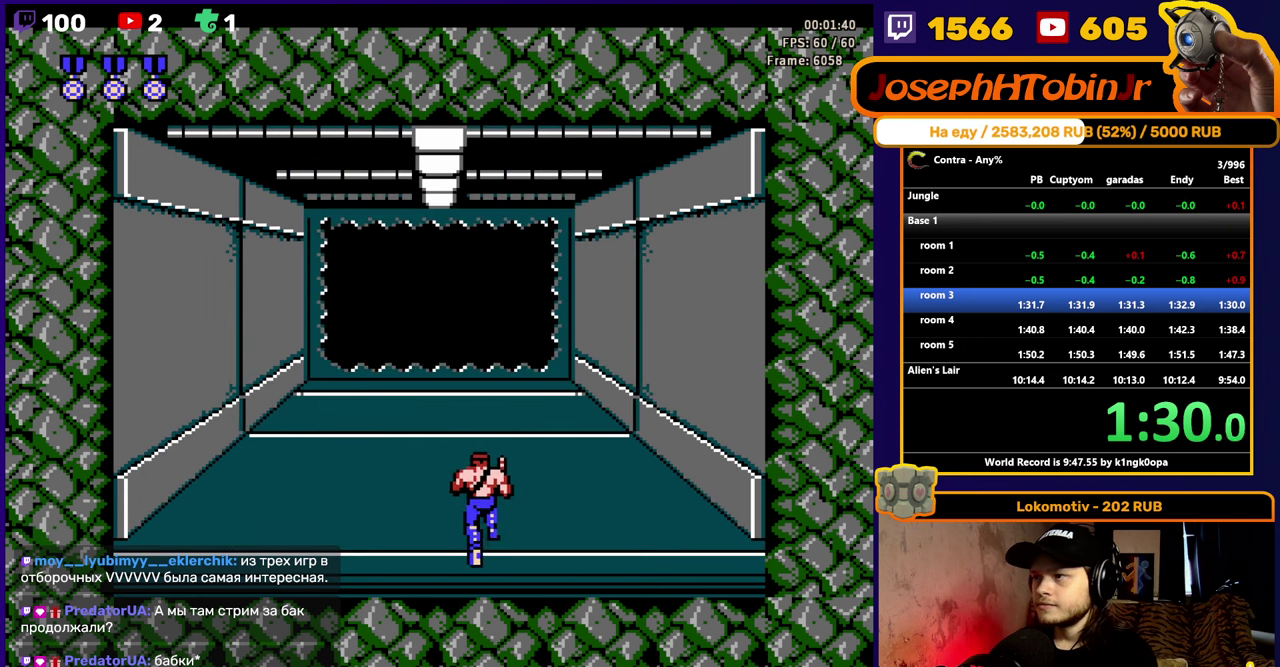
{"buttons": ["DPAD_UP"], "events": []}
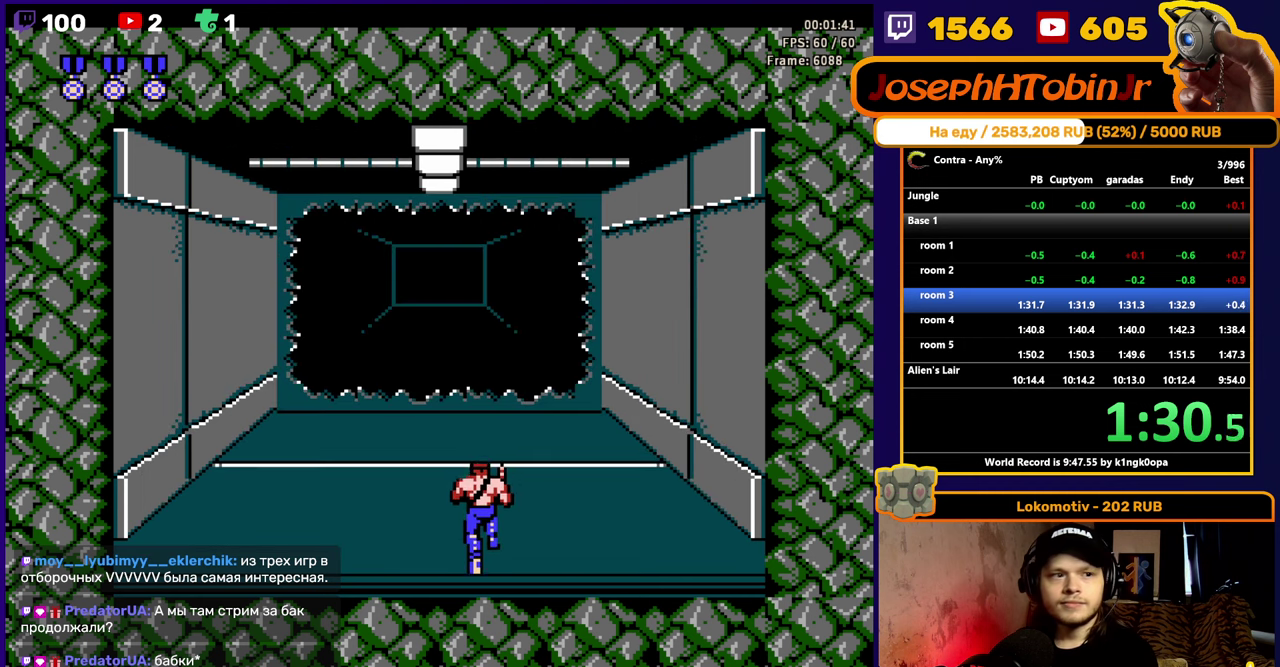
{"buttons": ["DPAD_UP"], "events": []}
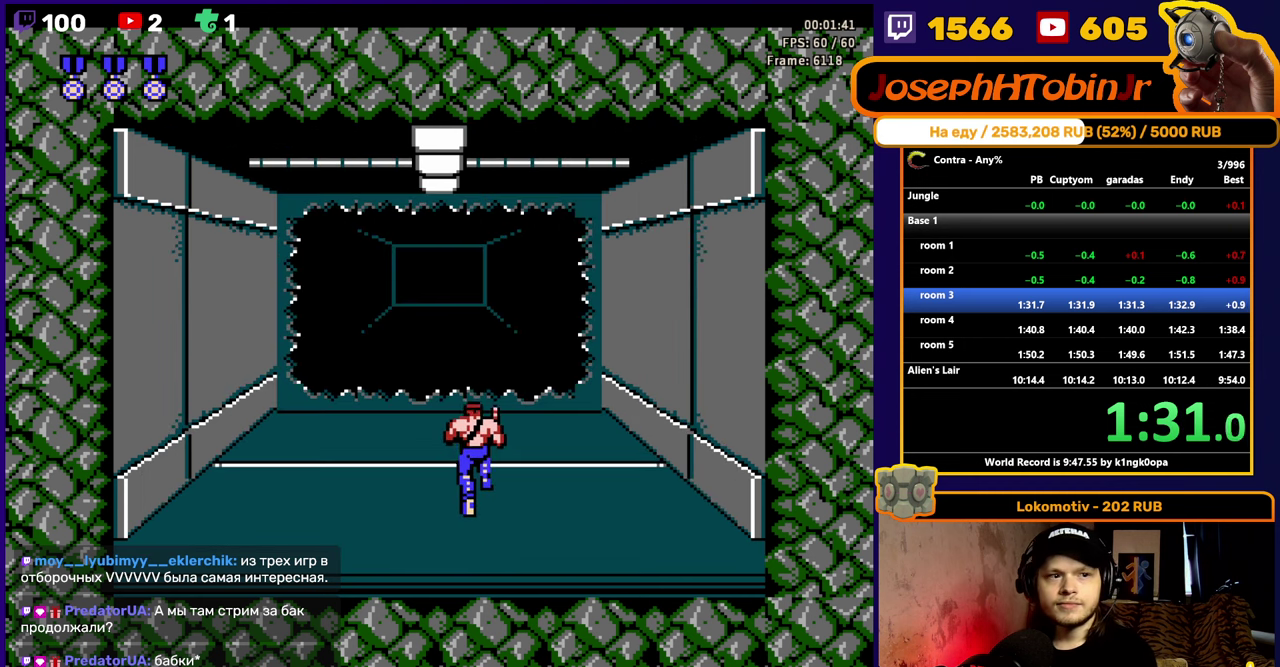
{"buttons": ["DPAD_UP"], "events": []}
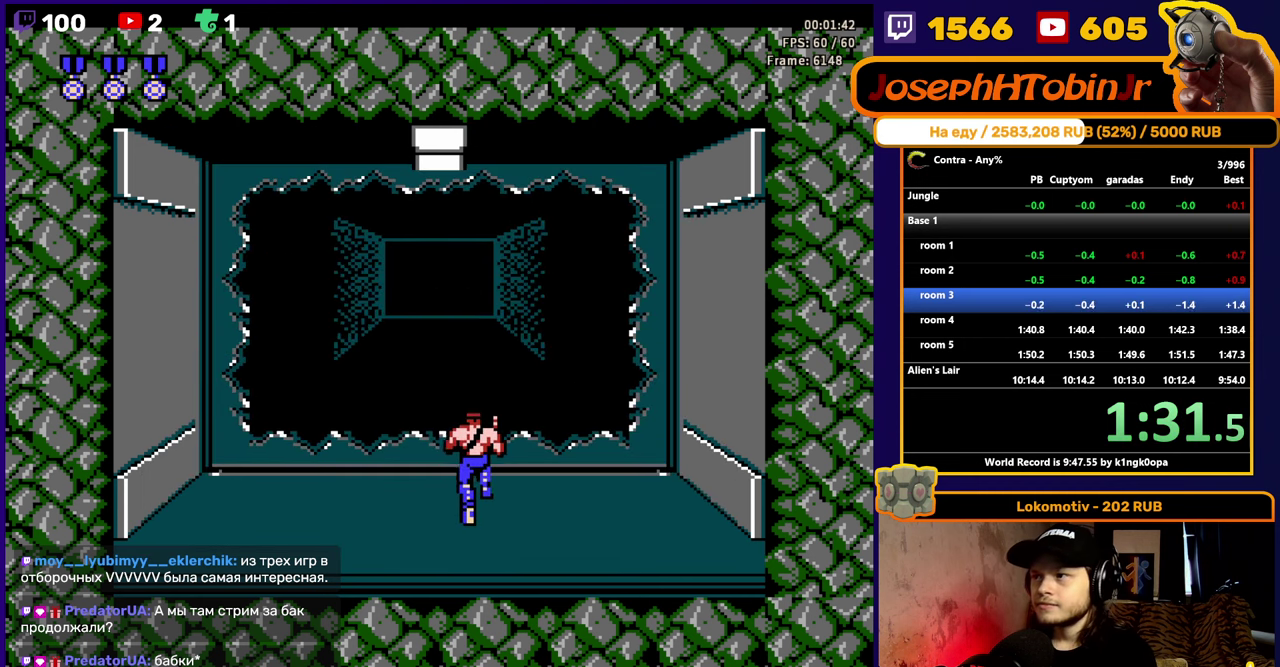
{"buttons": [], "events": [[34, "B", "down"], [50, "DPAD_UP", "up"], [100, "B", "up"], [284, "B", "down"], [367, "B", "up"]]}
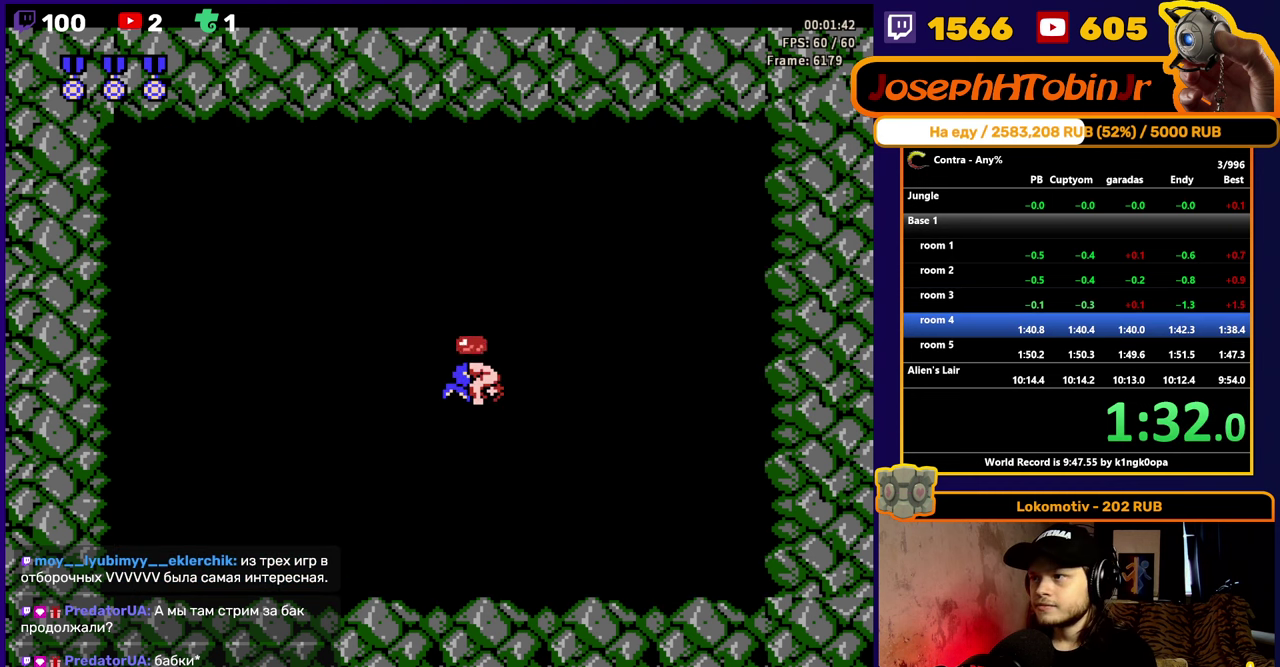
{"buttons": [], "events": [[317, "DPAD_LEFT", "down"], [500, "DPAD_LEFT", "up"]]}
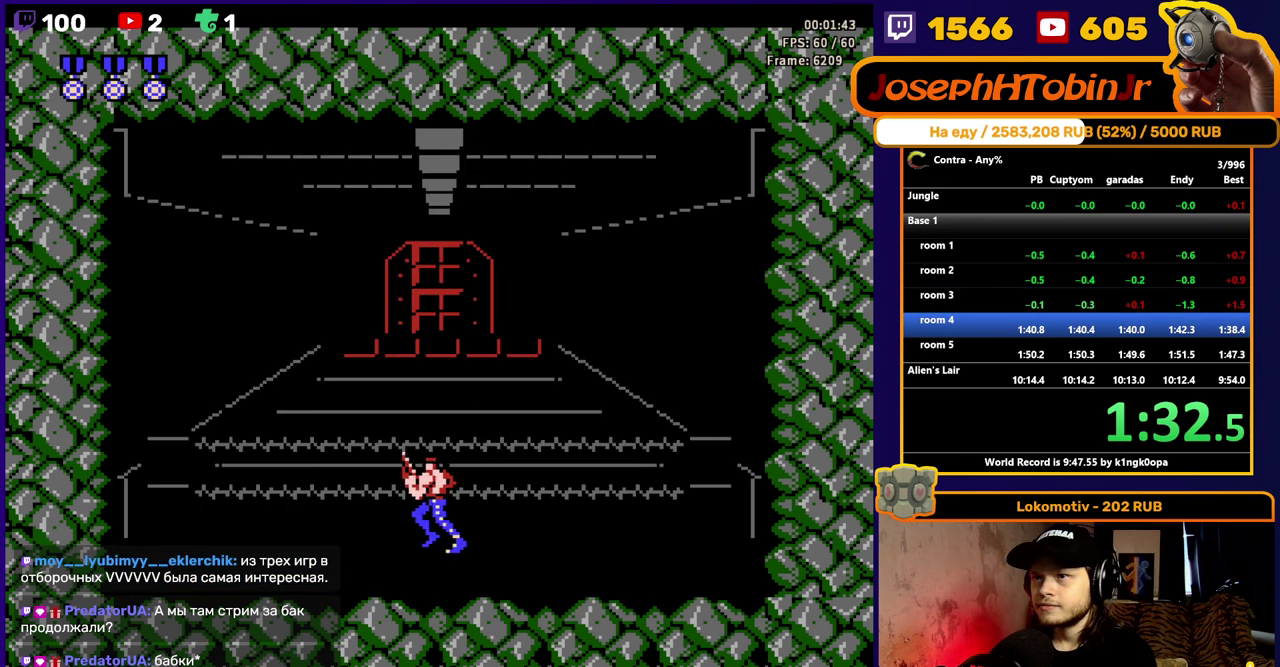
{"buttons": ["B"], "events": [[67, "A", "down"], [184, "A", "up"], [467, "B", "down"]]}
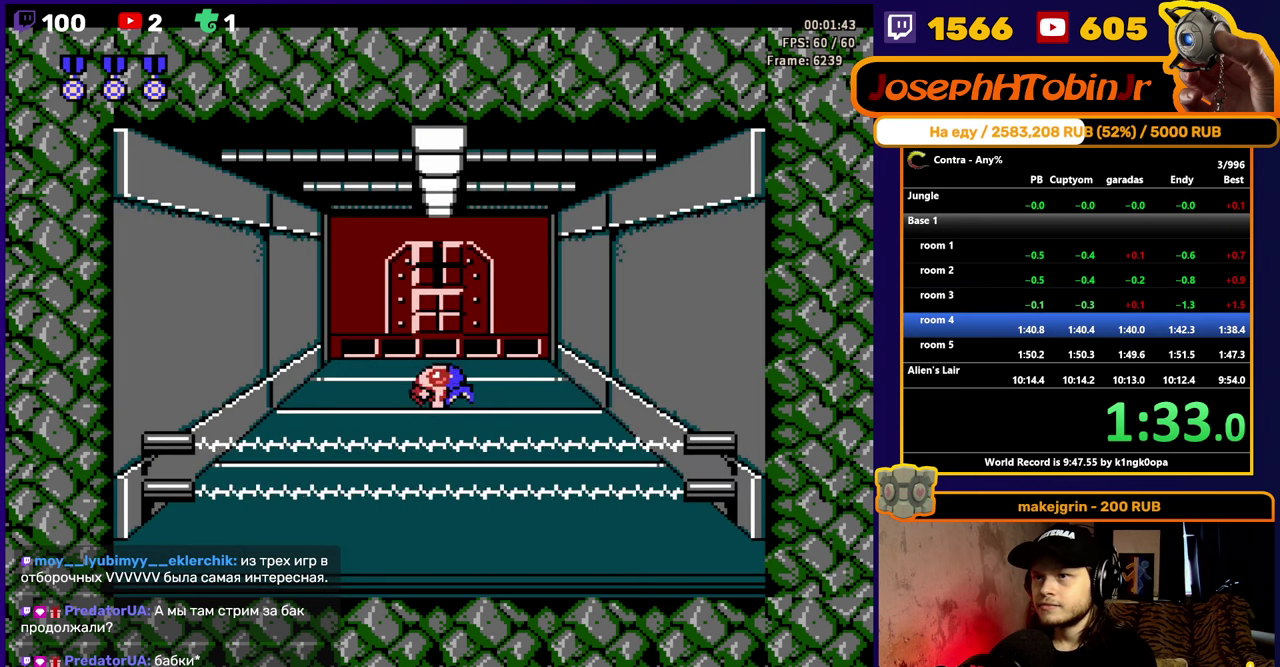
{"buttons": ["A"], "events": [[17, "B", "up"], [67, "B", "down"], [167, "B", "up"], [434, "A", "down"]]}
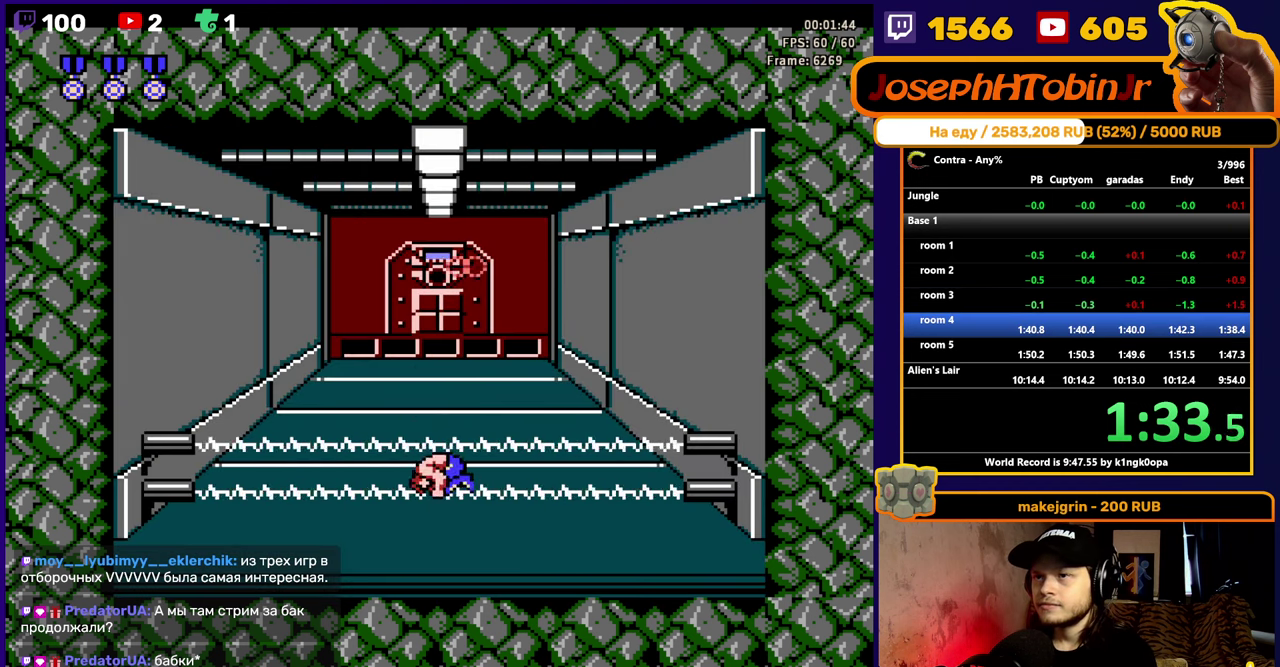
{"buttons": ["B"], "events": [[50, "A", "up"], [284, "B", "down"], [367, "B", "up"], [417, "B", "down"]]}